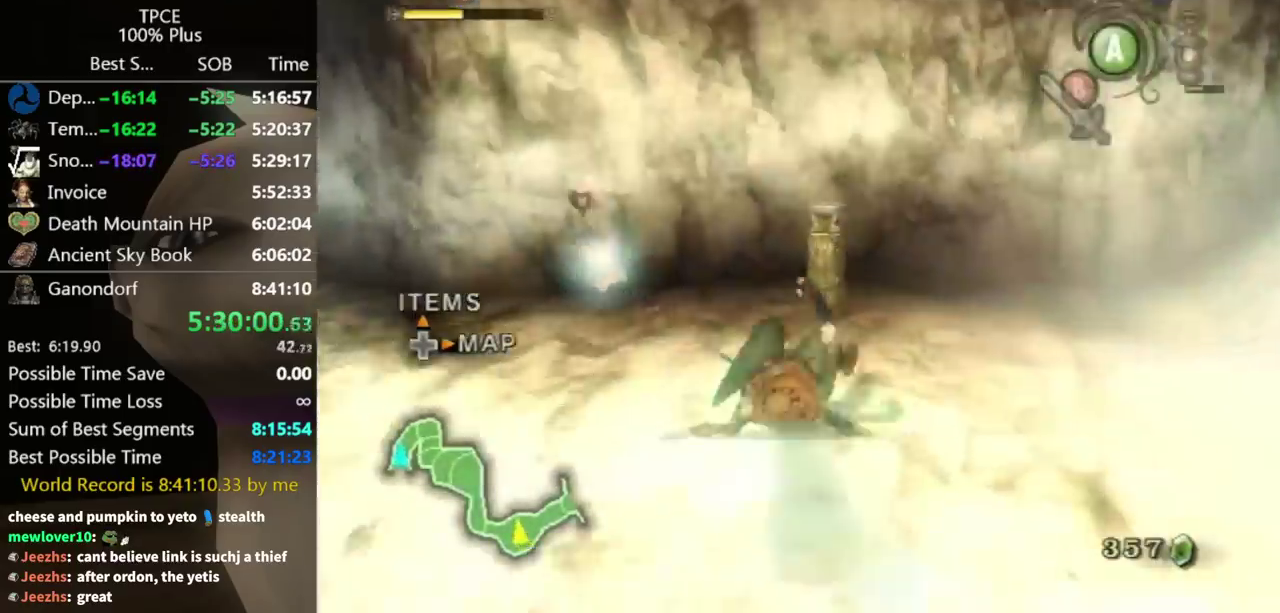
Gameplay with a controller (Nintendo layout); each line is a JSON object with the inputs held at the frame after it. "events" lists button and stick changes between this image and that frame as [ms after this image, input, new state], when the widget could be followed in between. Not read: L3 R3.
{"buttons": [], "left_stick": "center", "right_stick": "center", "events": [[167, "left_stick", "up"], [400, "X", "down"], [433, "X", "up"], [467, "left_stick", "center"]]}
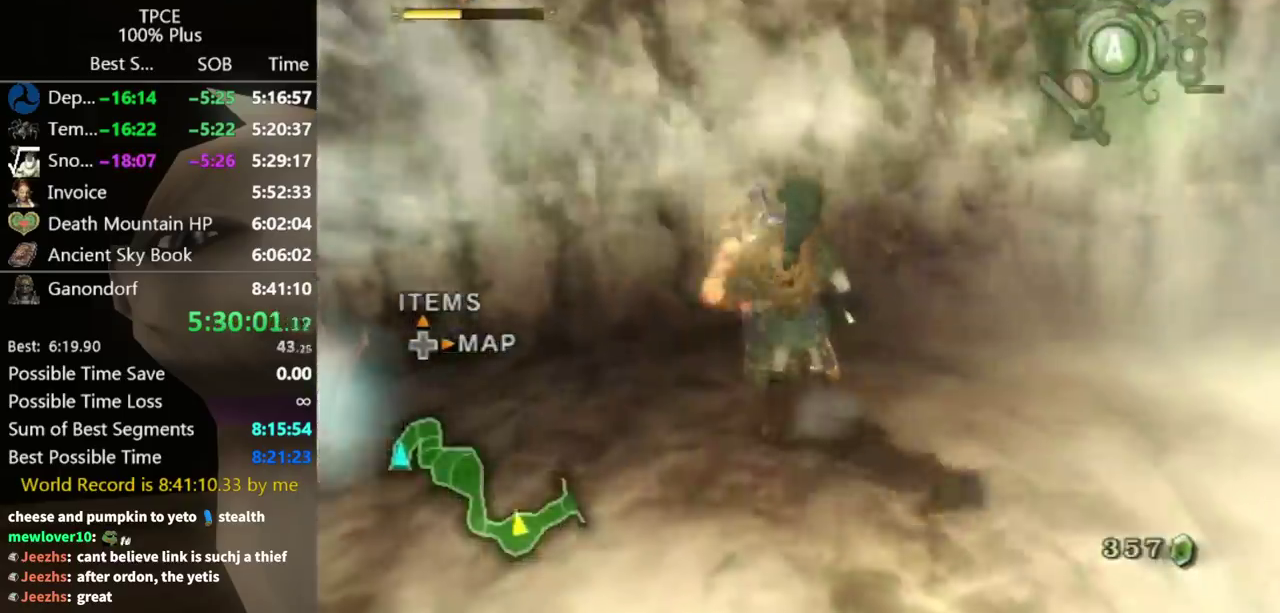
{"buttons": [], "left_stick": "center", "right_stick": "center"}
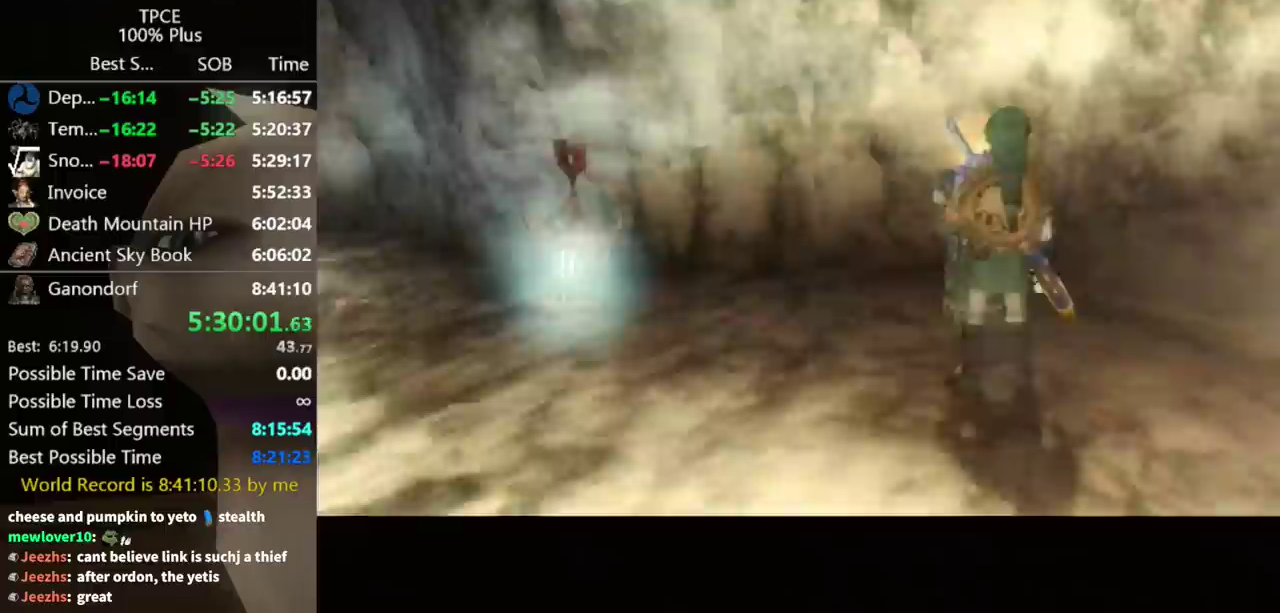
{"buttons": [], "left_stick": "center", "right_stick": "center"}
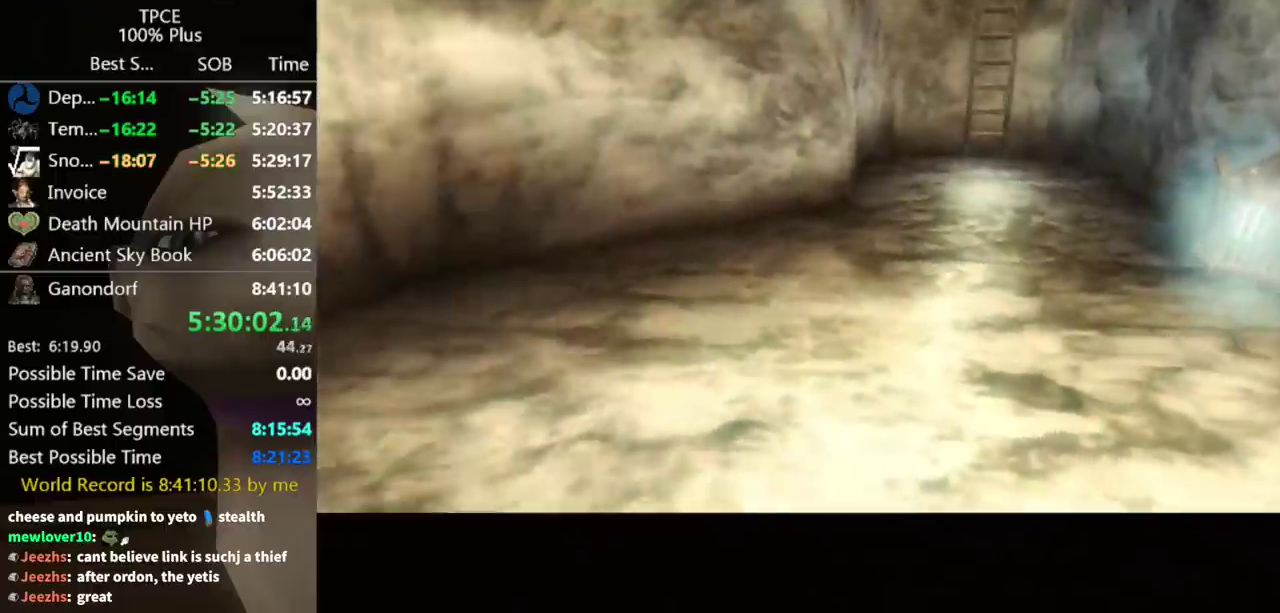
{"buttons": [], "left_stick": "left", "right_stick": "center", "events": [[200, "left_stick", "down-left"], [500, "left_stick", "left"]]}
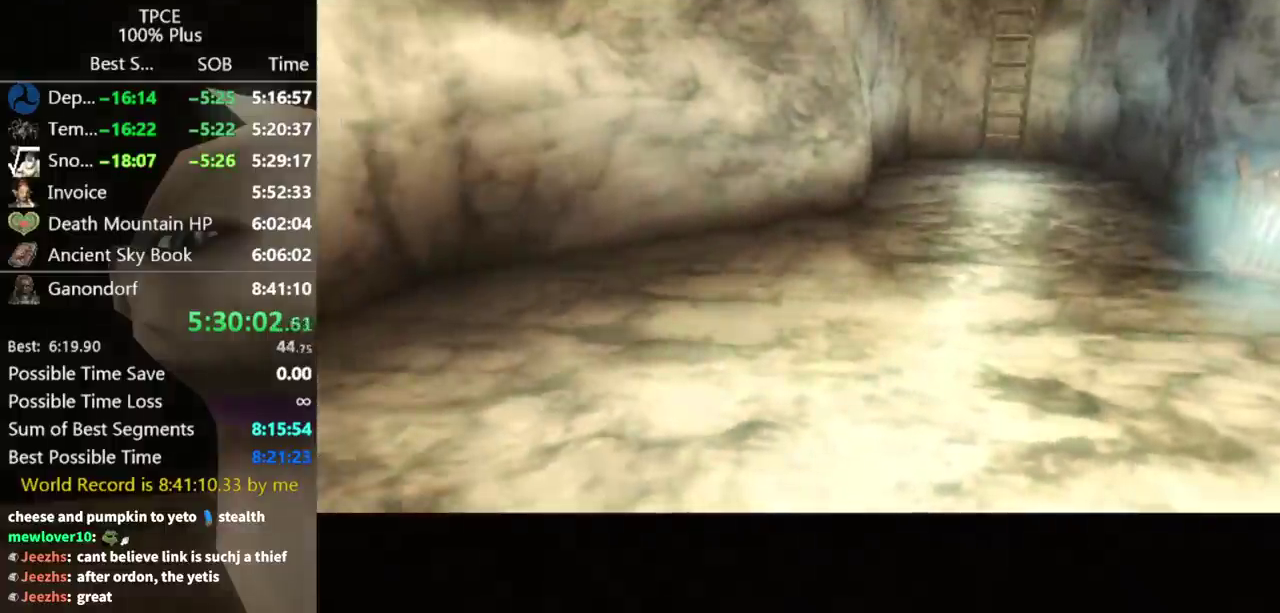
{"buttons": [], "left_stick": "left", "right_stick": "center"}
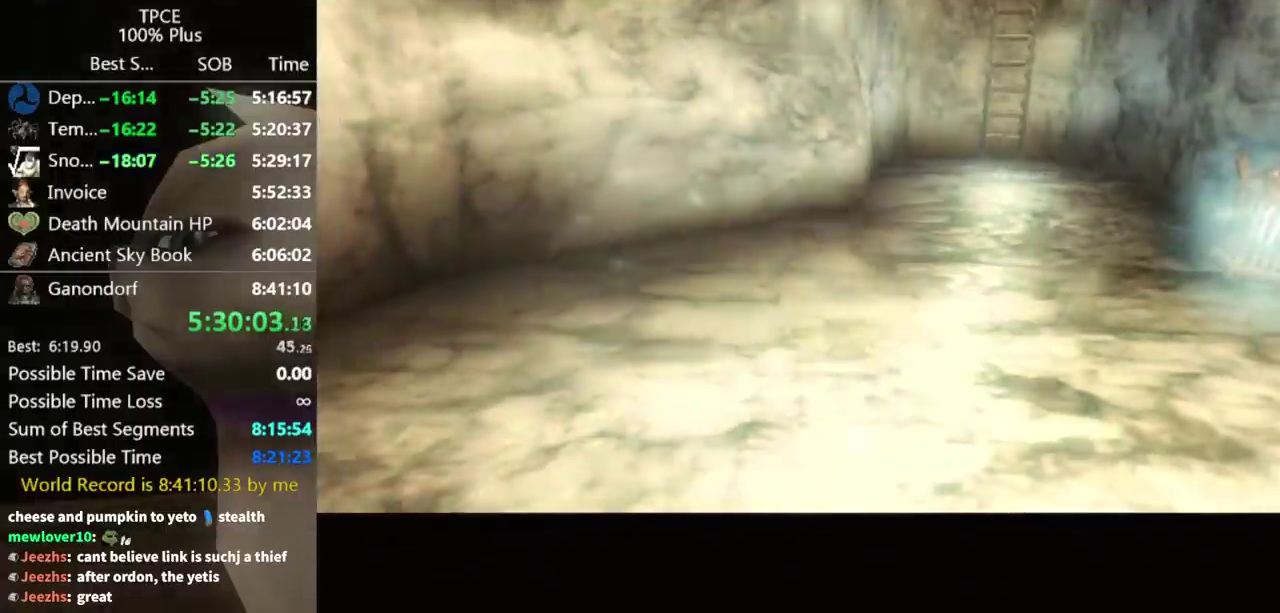
{"buttons": [], "left_stick": "left", "right_stick": "center"}
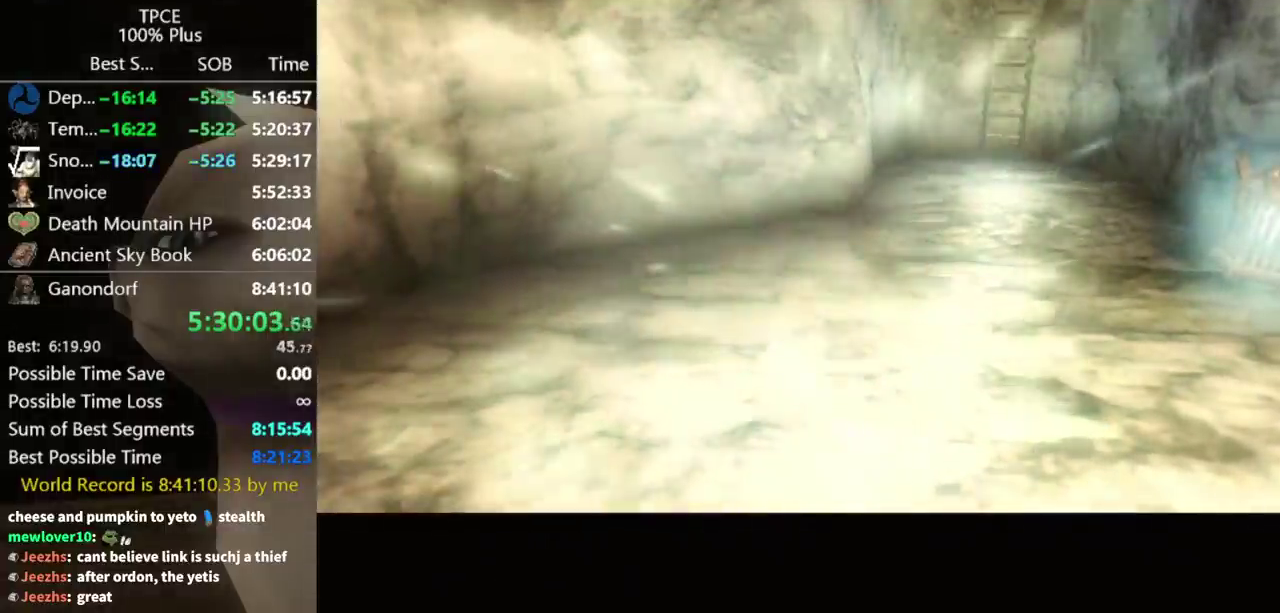
{"buttons": [], "left_stick": "left", "right_stick": "center"}
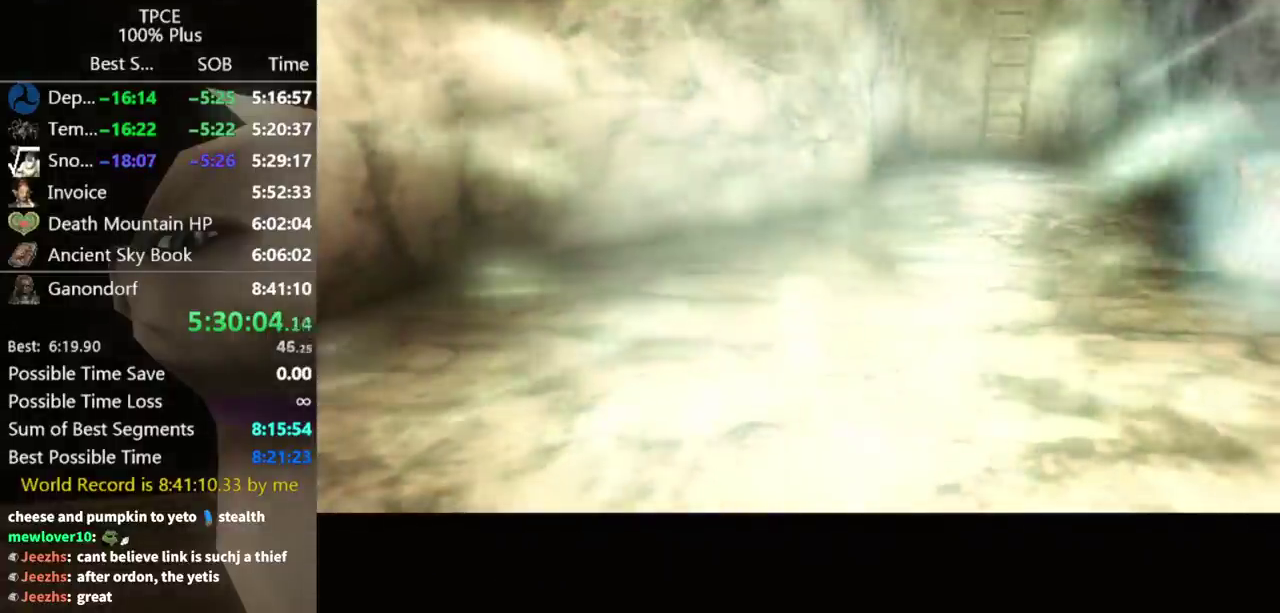
{"buttons": [], "left_stick": "left", "right_stick": "center"}
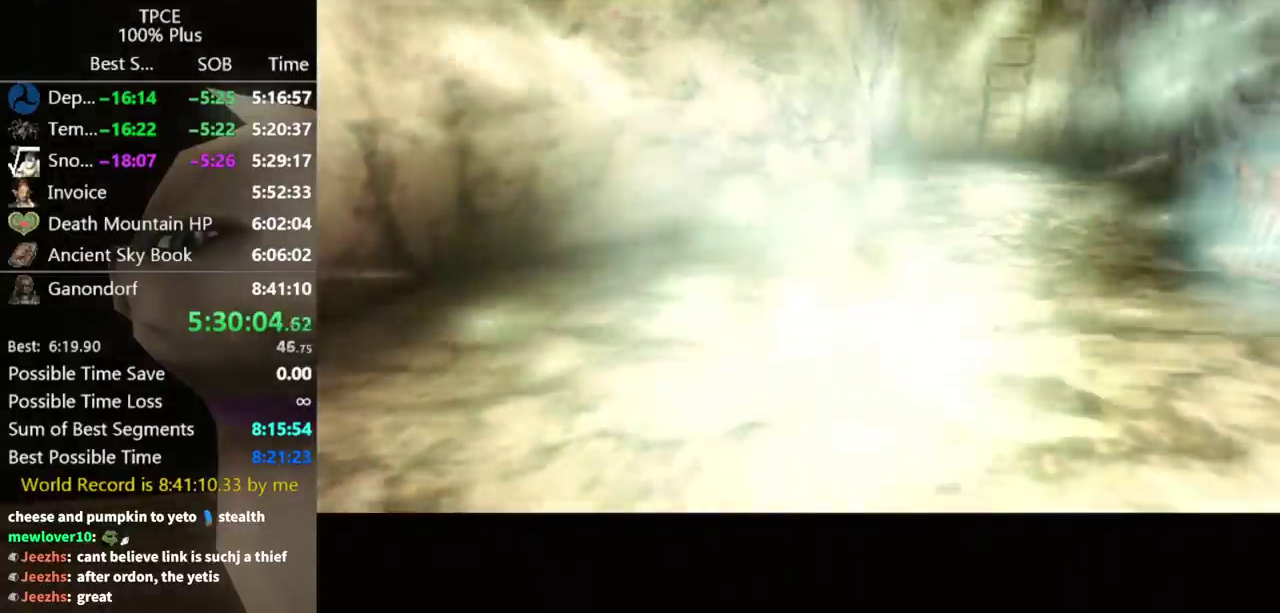
{"buttons": [], "left_stick": "left", "right_stick": "center"}
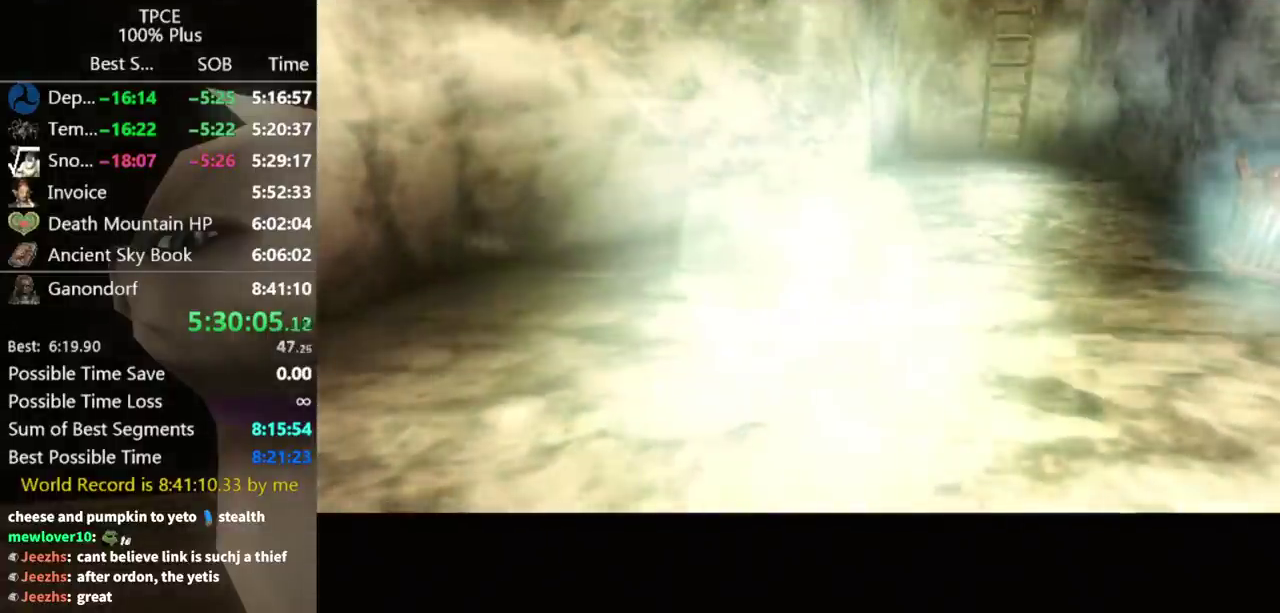
{"buttons": [], "left_stick": "left", "right_stick": "center"}
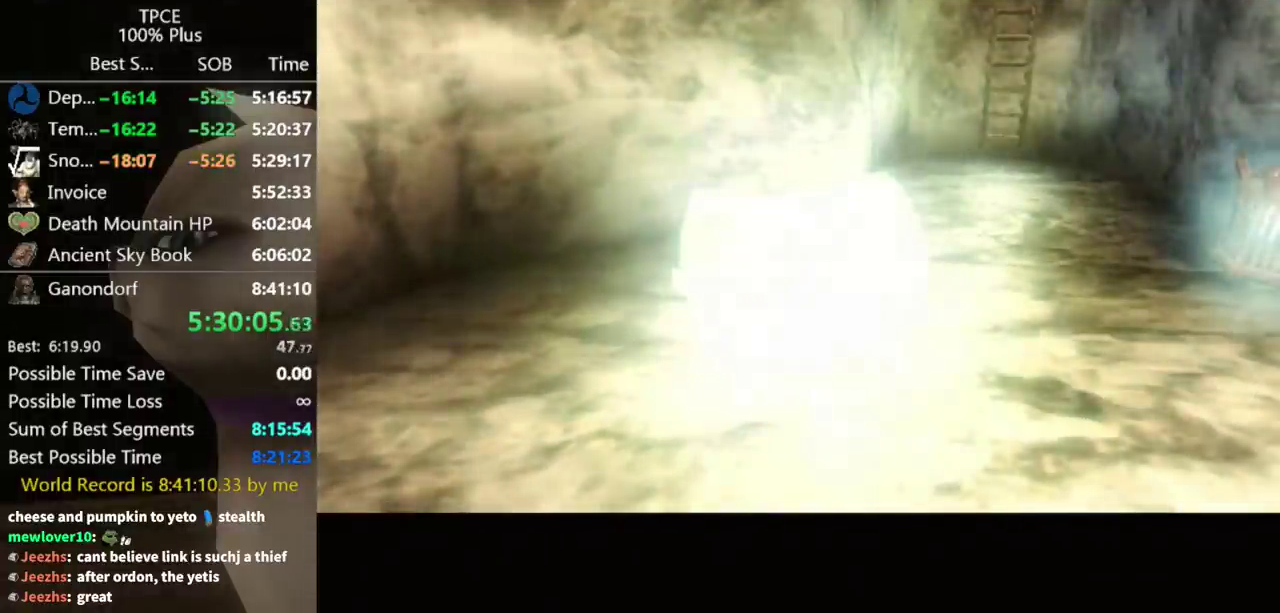
{"buttons": [], "left_stick": "left", "right_stick": "center"}
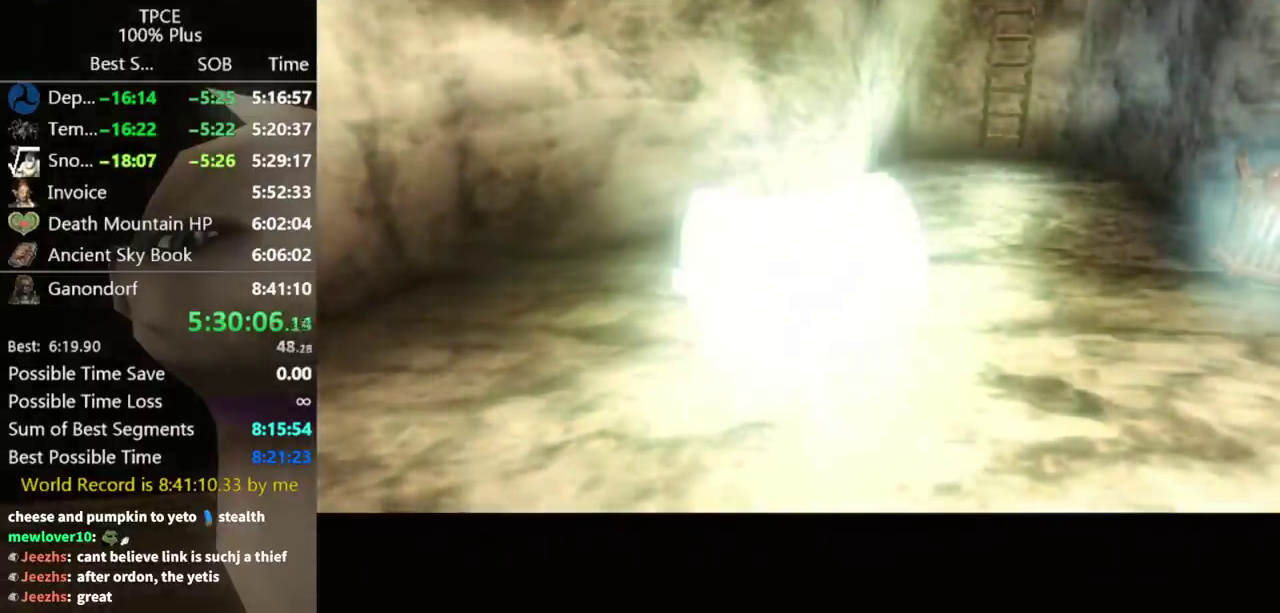
{"buttons": [], "left_stick": "left", "right_stick": "center"}
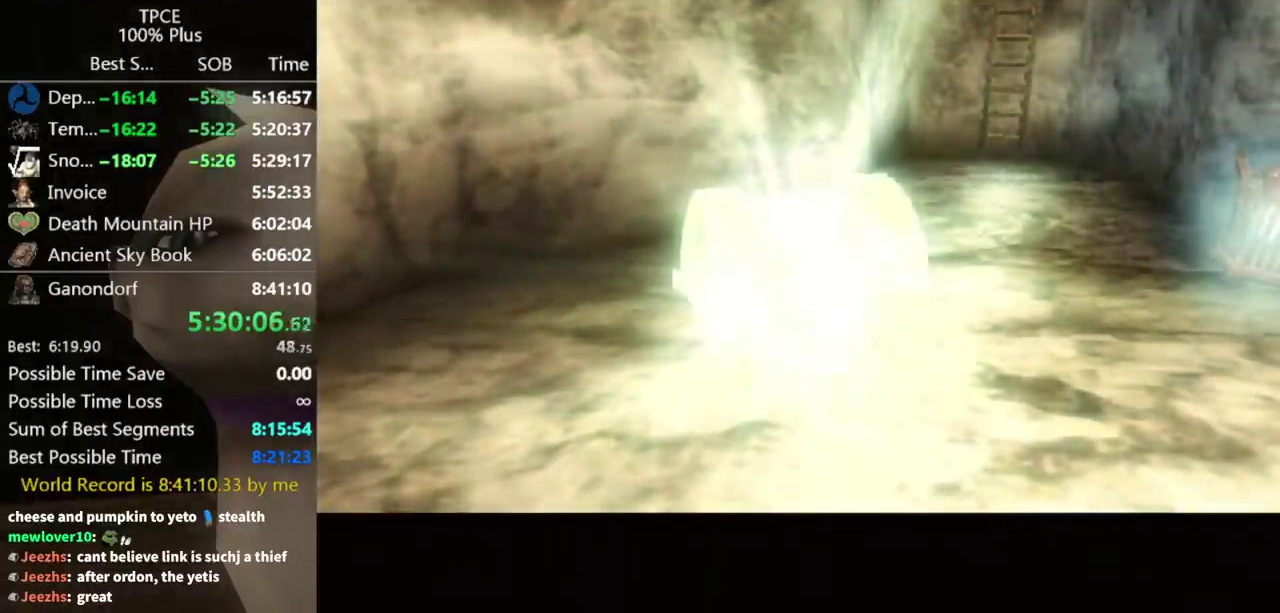
{"buttons": [], "left_stick": "left", "right_stick": "center"}
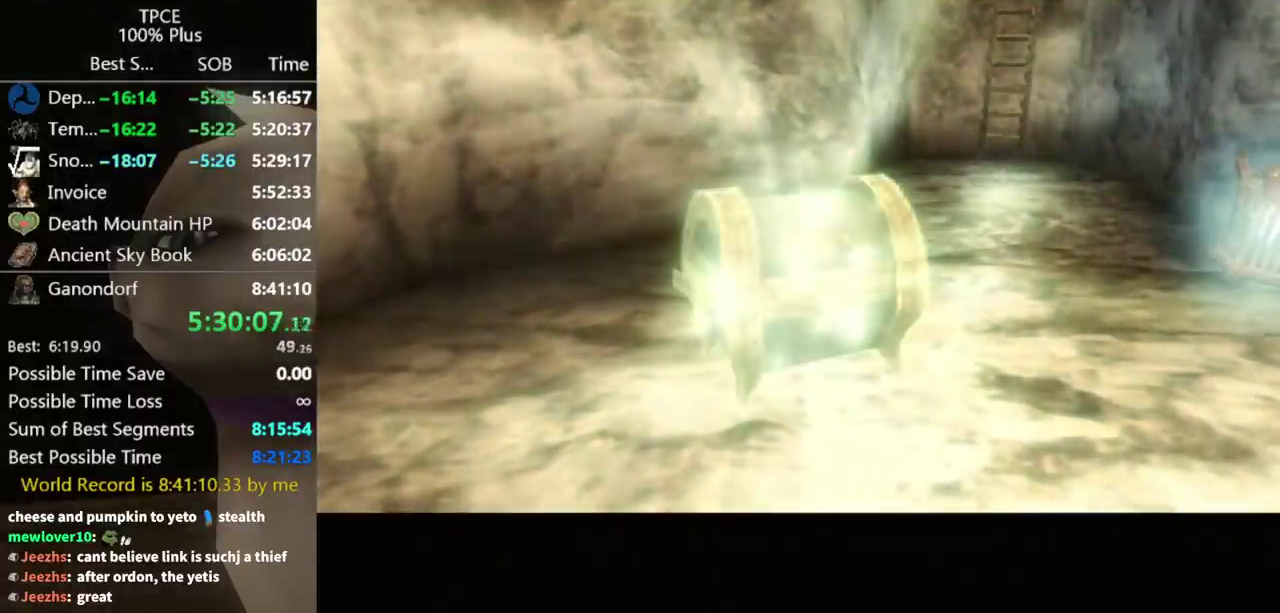
{"buttons": [], "left_stick": "left", "right_stick": "center"}
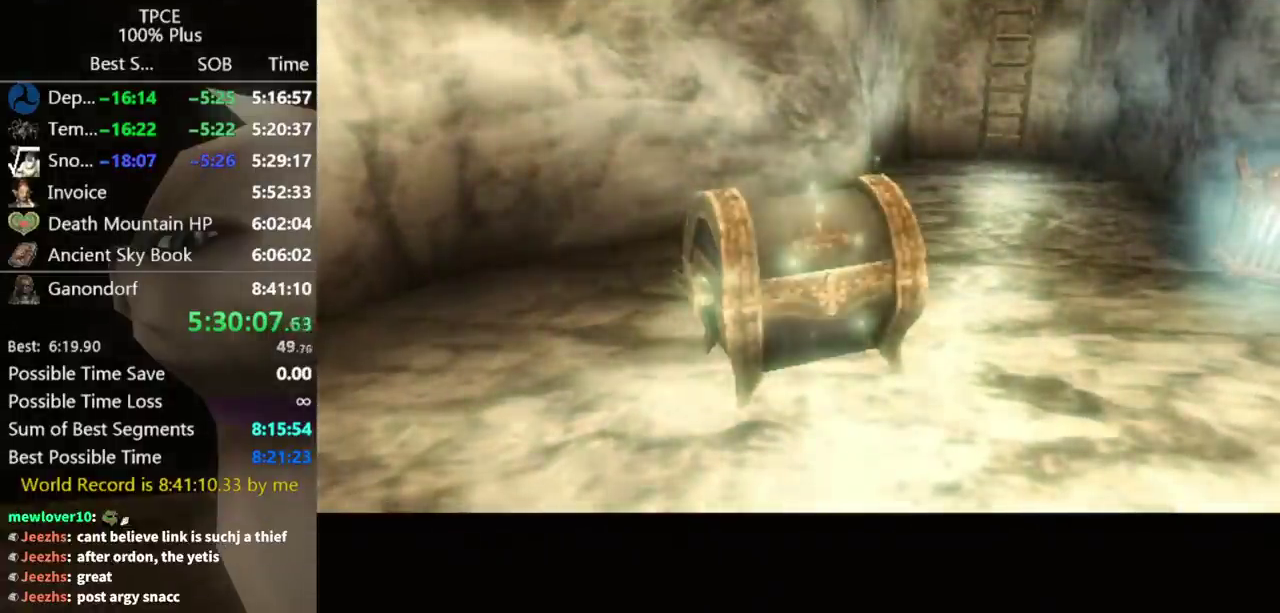
{"buttons": [], "left_stick": "left", "right_stick": "center"}
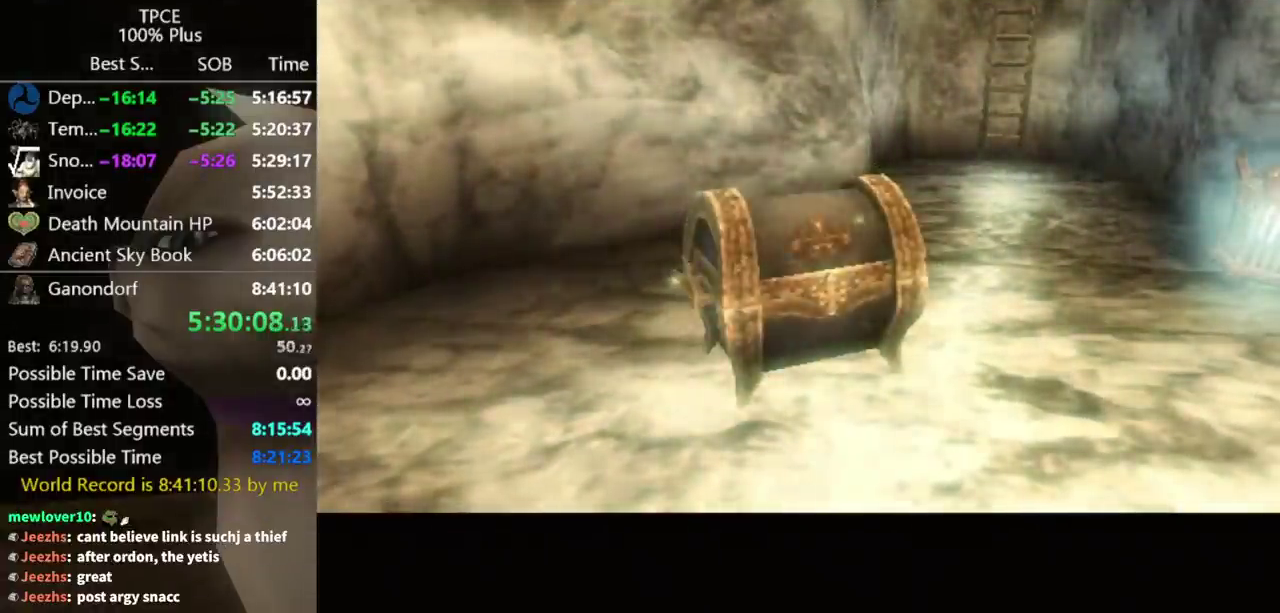
{"buttons": [], "left_stick": "left", "right_stick": "center"}
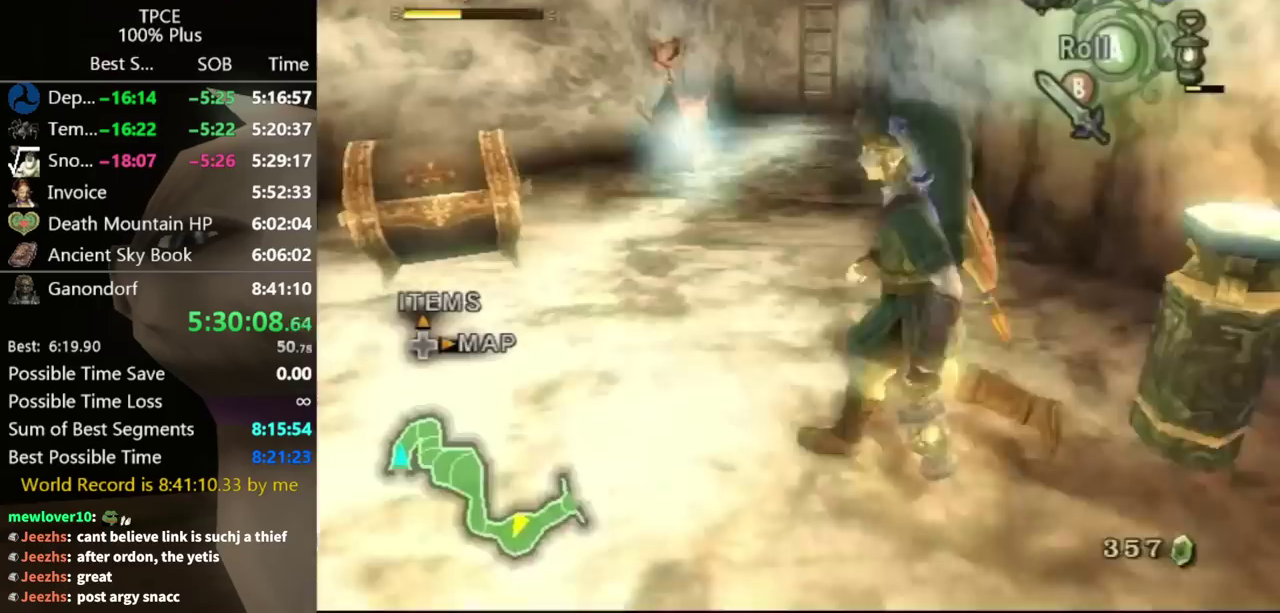
{"buttons": [], "left_stick": "up", "right_stick": "center", "events": [[133, "left_stick", "up-left"], [467, "left_stick", "up"]]}